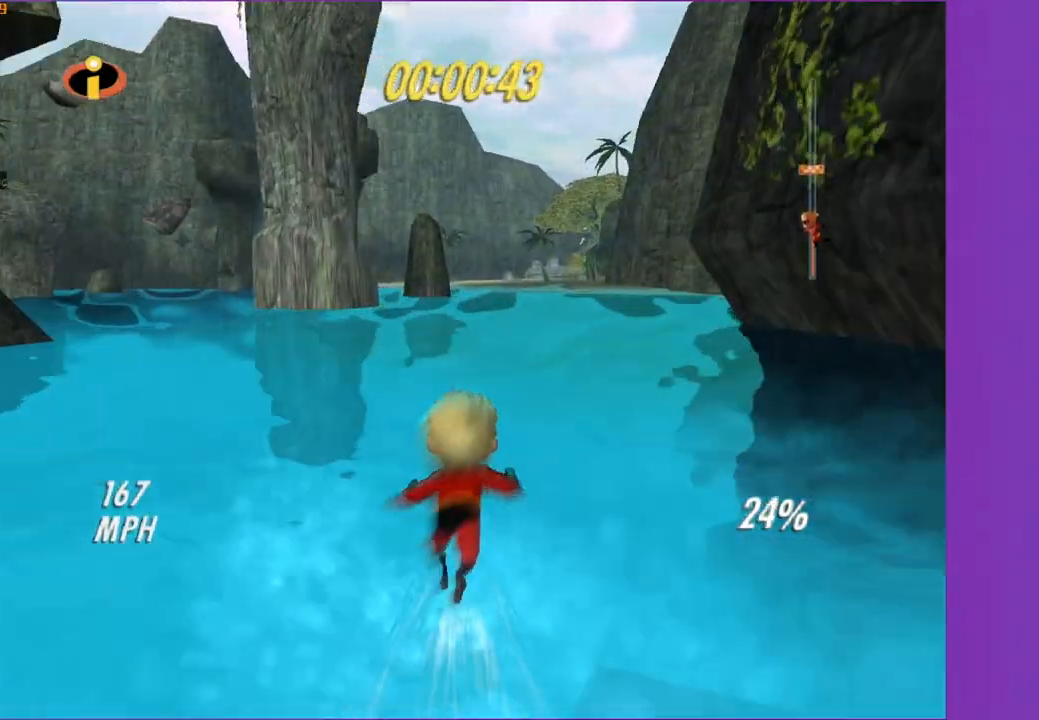
Gameplay with a controller (Xbox layout); each line is a JSON object with the inputs held at the frame after it. "events" lists button and stick changes between this image and that frame as [ms after this image, input, new state], when the widget could be followed in between.
{"buttons": ["Y"], "left_stick": "up", "right_stick": "center", "events": [[83, "left_stick", "up"]]}
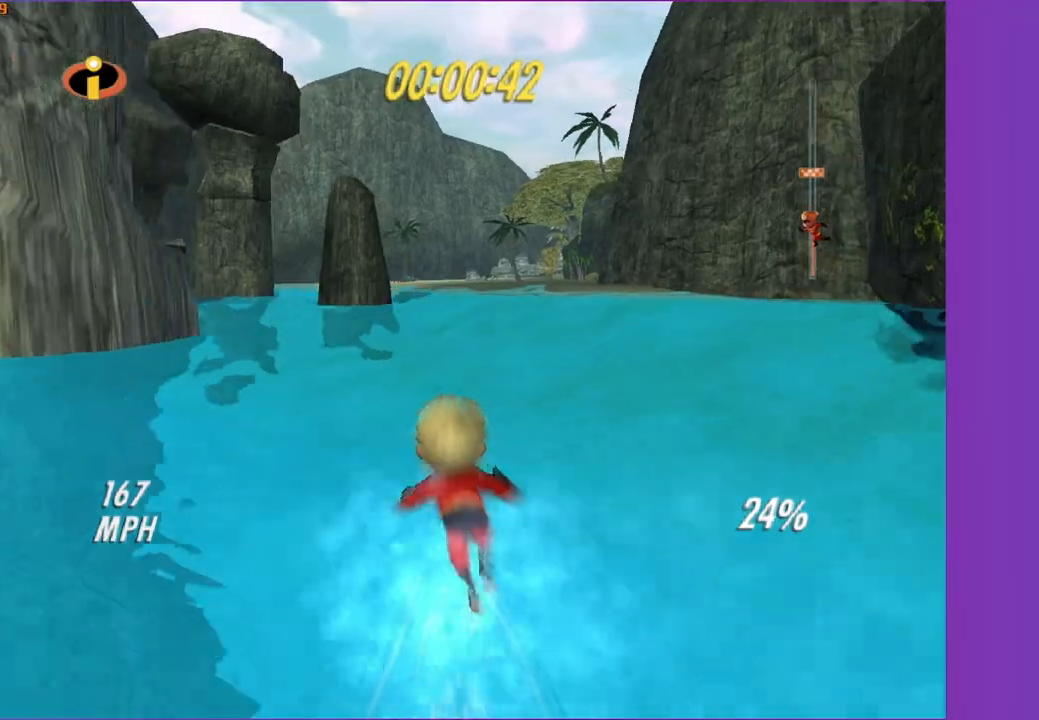
{"buttons": ["Y"], "left_stick": "up", "right_stick": "center", "events": []}
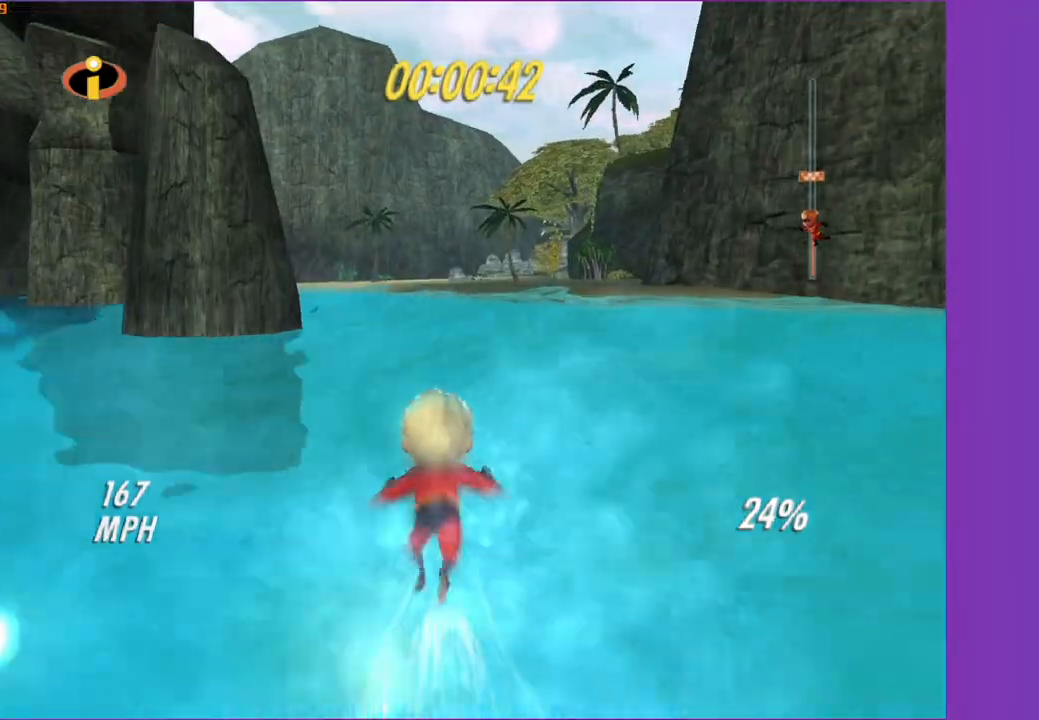
{"buttons": ["Y"], "left_stick": "up", "right_stick": "center", "events": []}
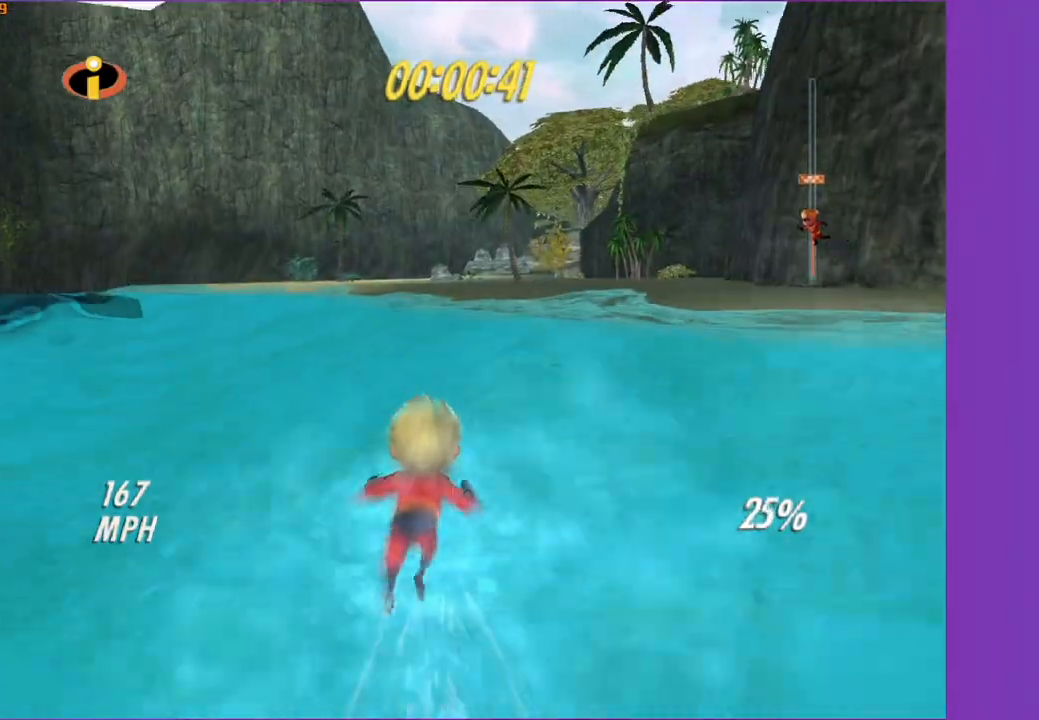
{"buttons": ["Y"], "left_stick": "up-right", "right_stick": "center", "events": [[383, "left_stick", "up-right"]]}
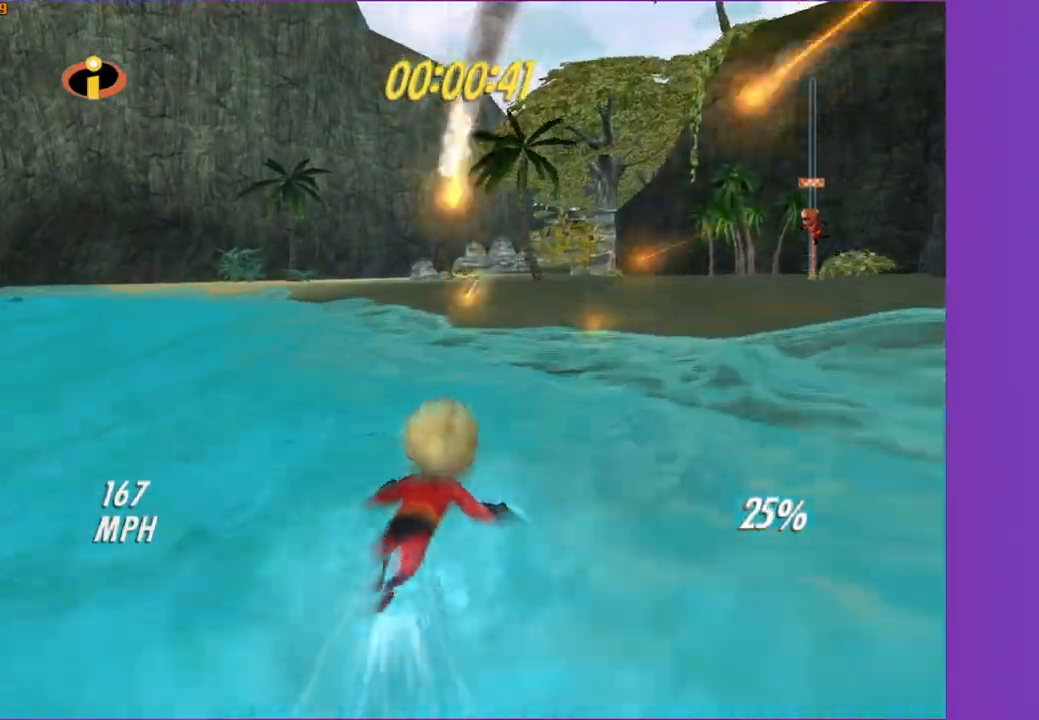
{"buttons": ["Y"], "left_stick": "up", "right_stick": "center", "events": [[117, "left_stick", "up"]]}
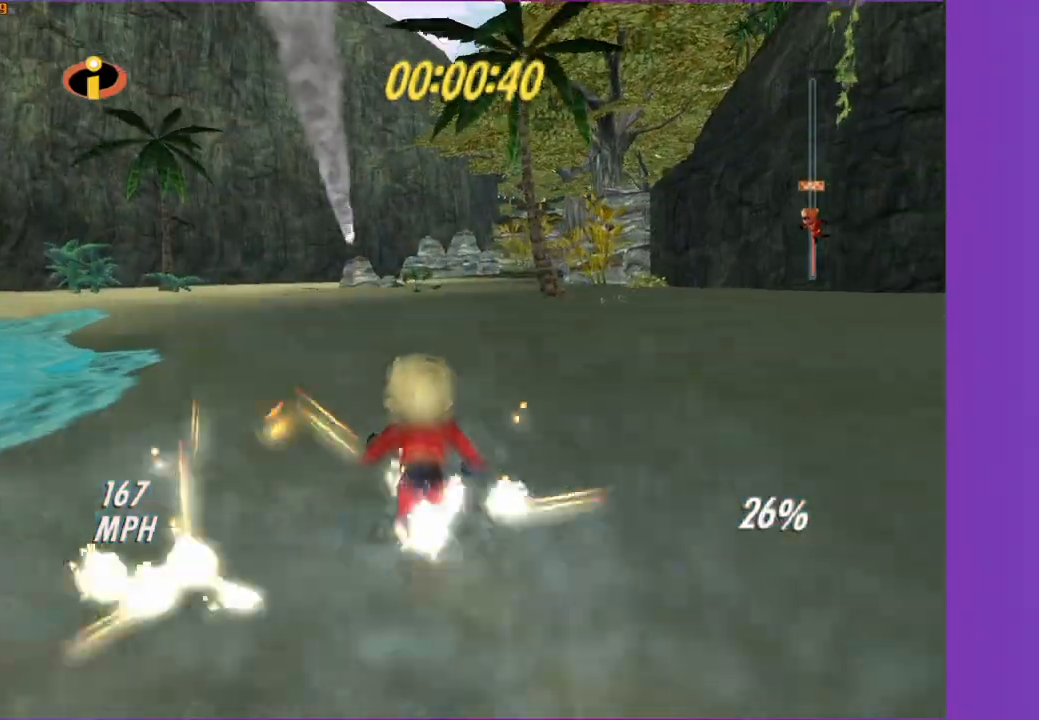
{"buttons": ["Y"], "left_stick": "up-right", "right_stick": "center", "events": [[183, "left_stick", "up-right"], [350, "left_stick", "up"], [467, "left_stick", "up-right"]]}
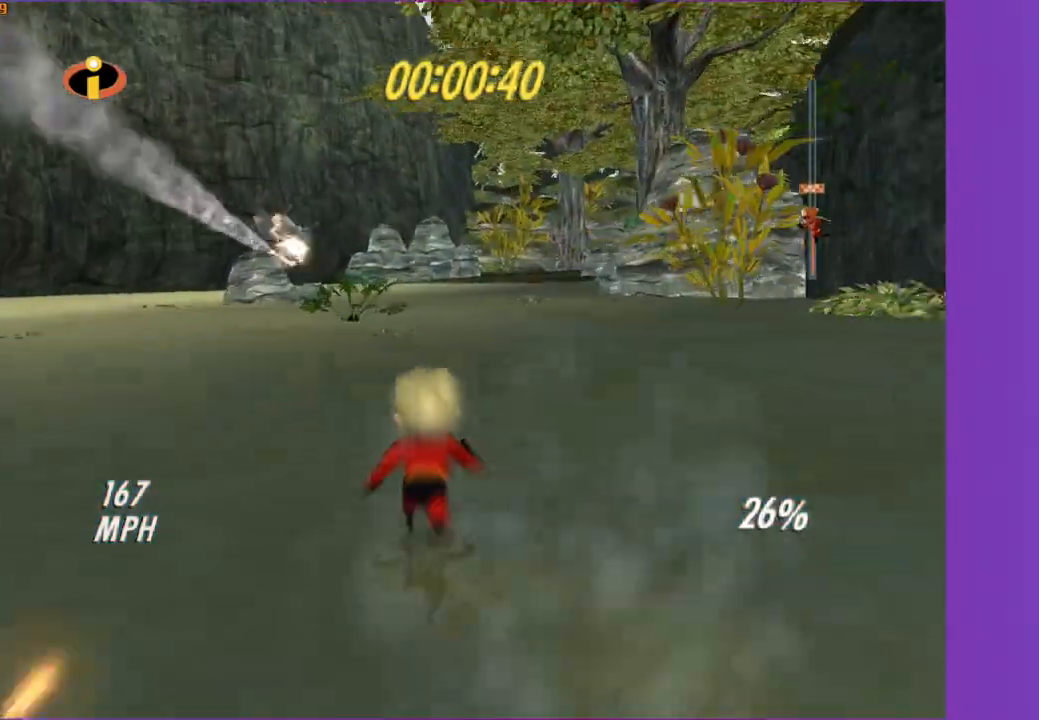
{"buttons": [], "left_stick": "up-right", "right_stick": "center", "events": [[250, "Y", "up"]]}
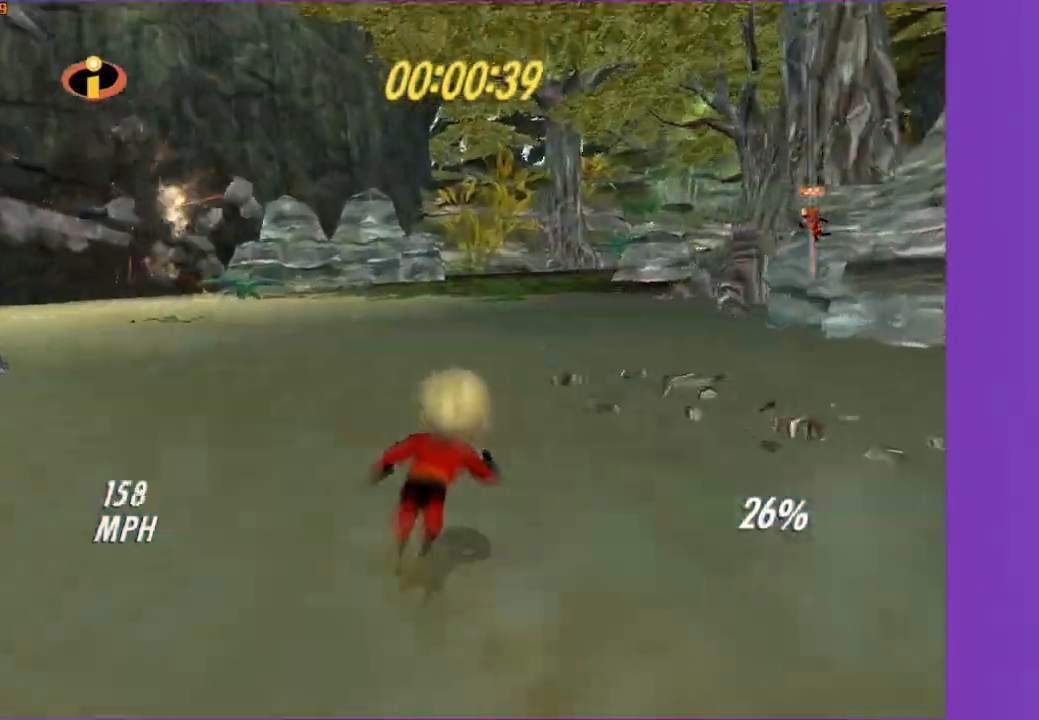
{"buttons": [], "left_stick": "up-right", "right_stick": "center", "events": [[117, "right_stick", "left"], [217, "right_stick", "center"]]}
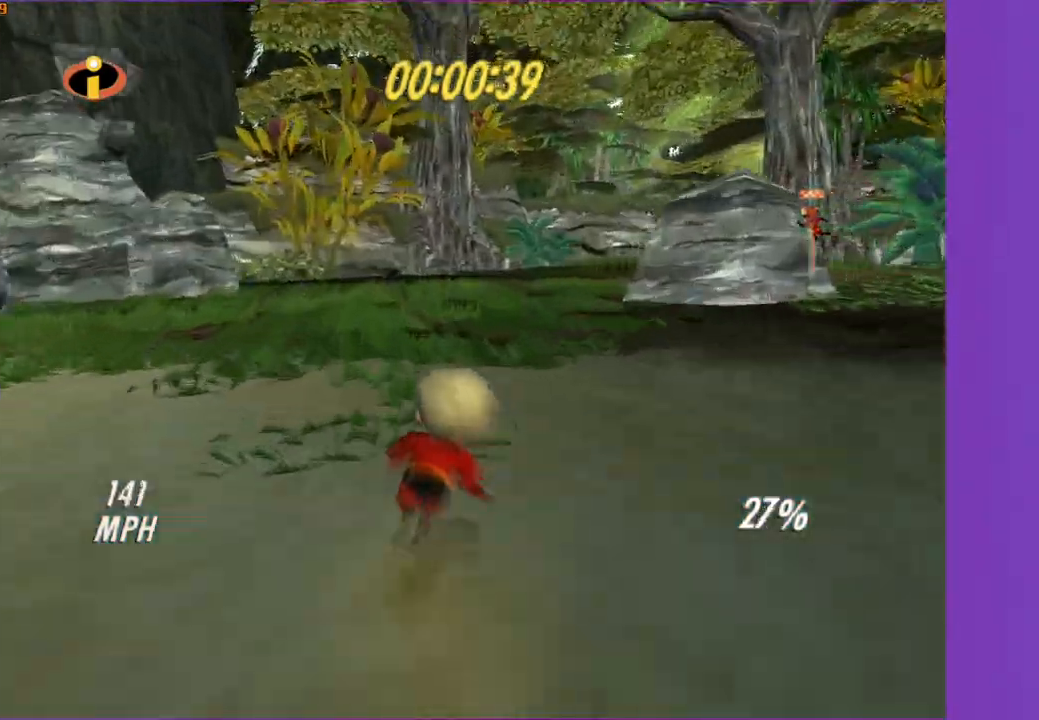
{"buttons": [], "left_stick": "right", "right_stick": "left", "events": [[167, "right_stick", "left"], [250, "left_stick", "right"]]}
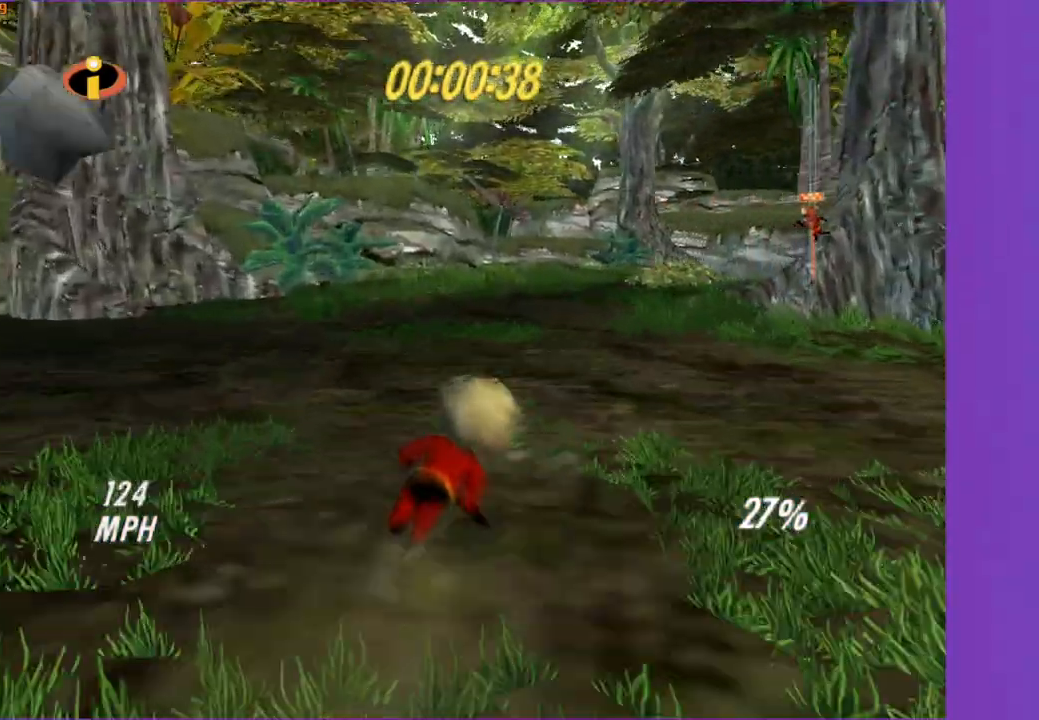
{"buttons": [], "left_stick": "up-right", "right_stick": "left", "events": [[100, "right_stick", "center"], [117, "left_stick", "up-right"], [467, "right_stick", "left"]]}
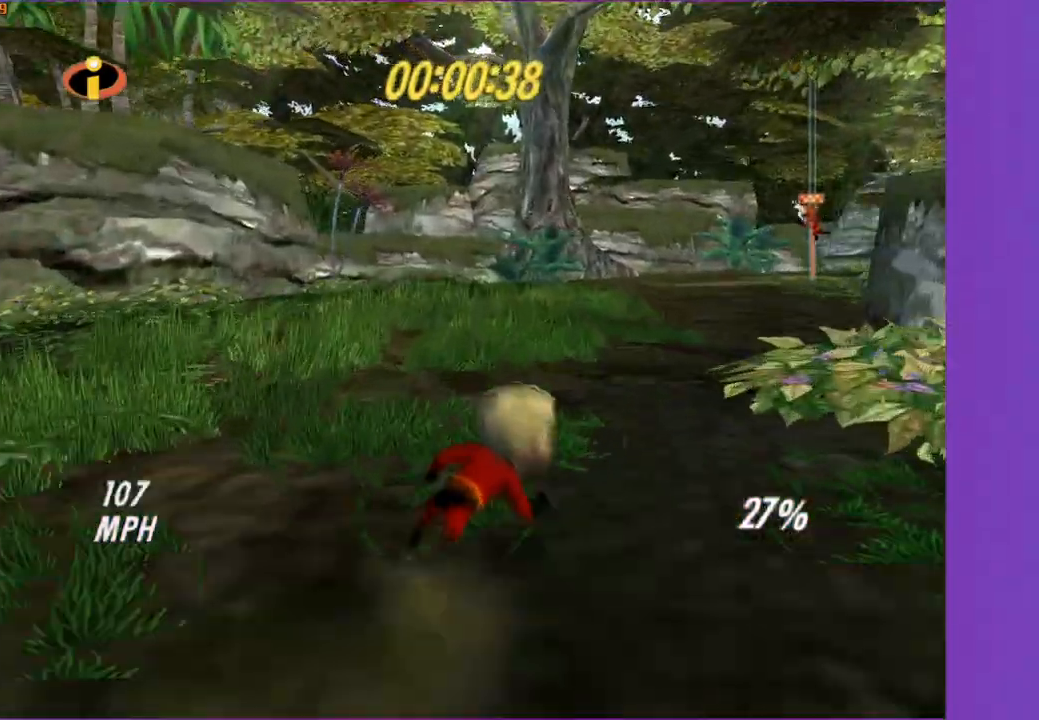
{"buttons": [], "left_stick": "up-right", "right_stick": "left", "events": [[233, "right_stick", "center"], [433, "right_stick", "left"]]}
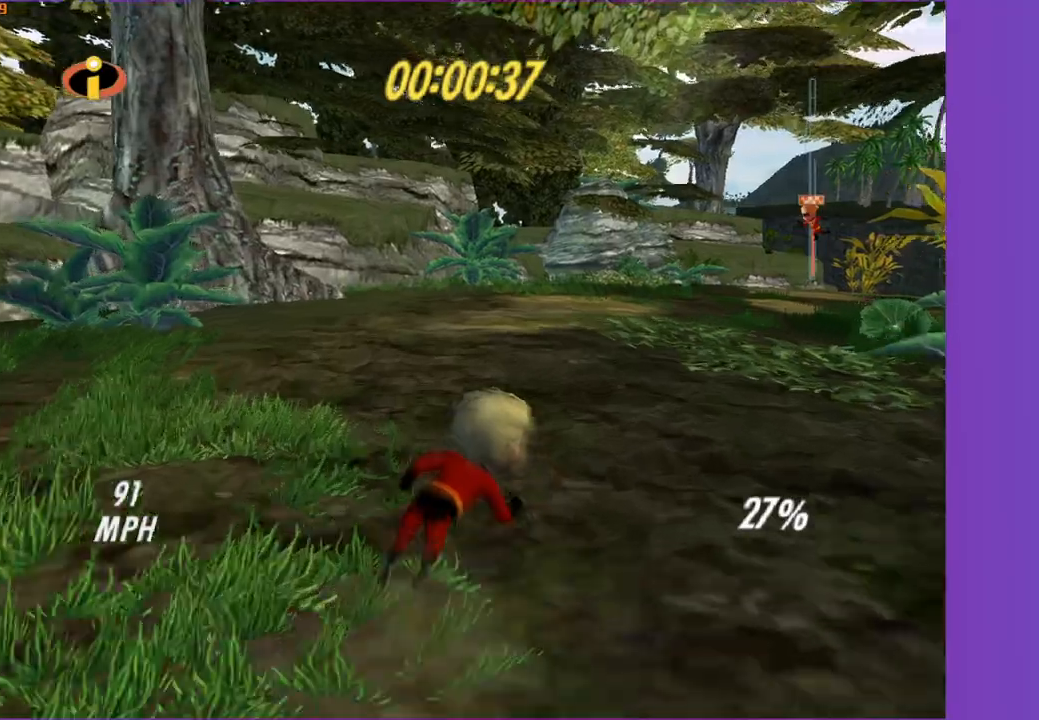
{"buttons": [], "left_stick": "up-right", "right_stick": "left", "events": []}
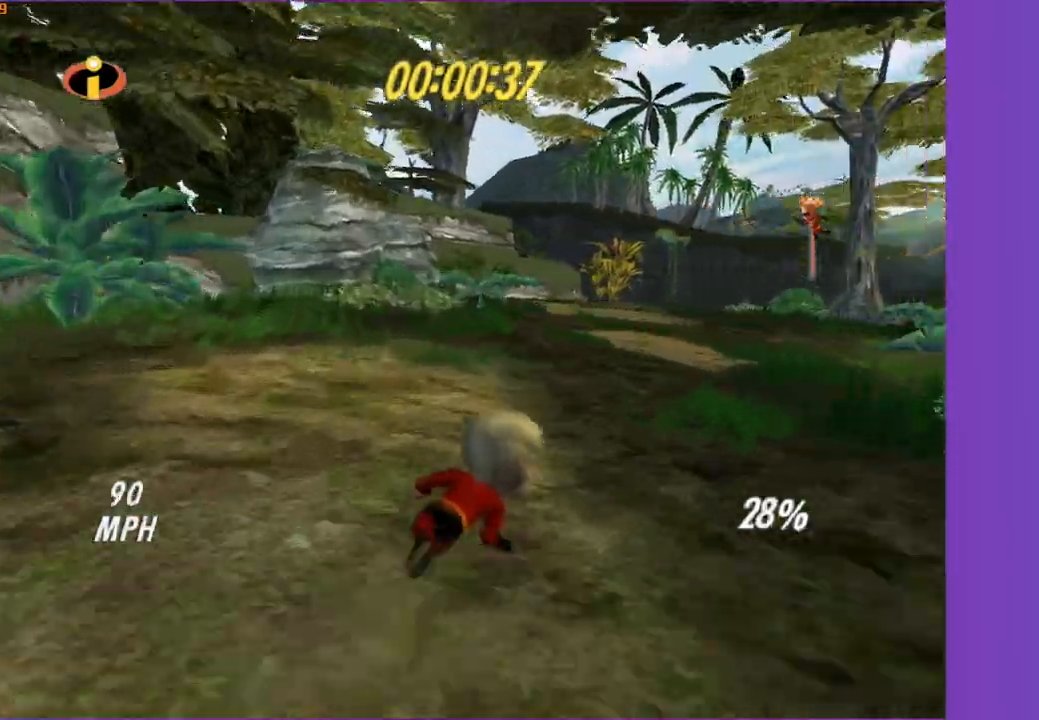
{"buttons": [], "left_stick": "up-right", "right_stick": "center", "events": [[100, "right_stick", "center"]]}
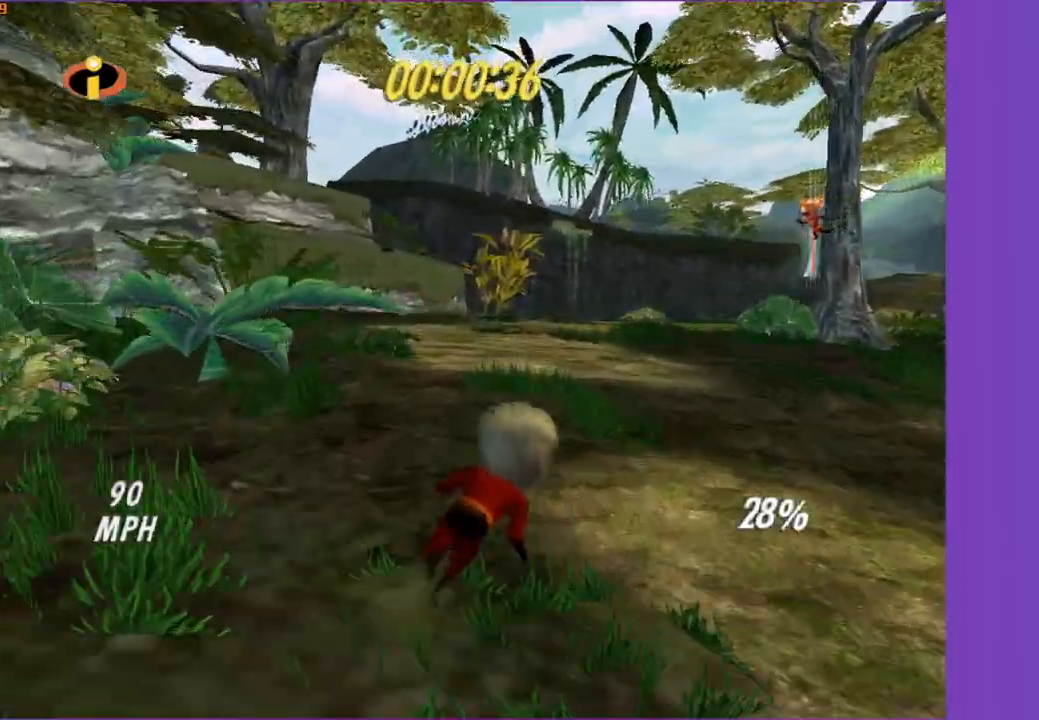
{"buttons": ["Y"], "left_stick": "up-right", "right_stick": "center", "events": [[483, "Y", "down"]]}
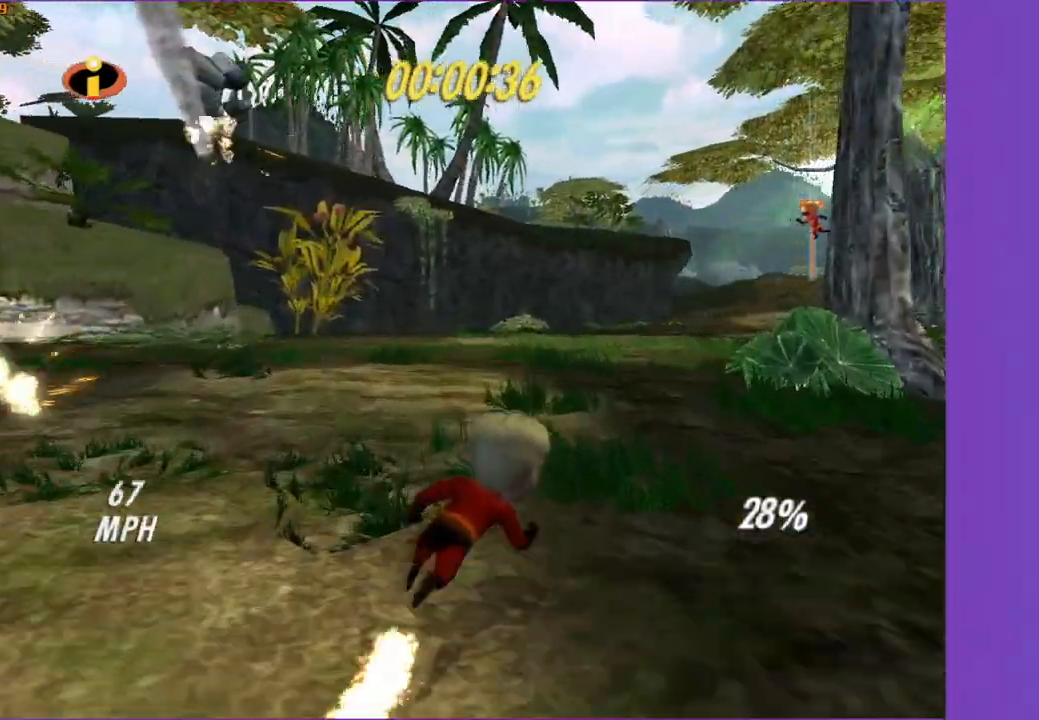
{"buttons": ["Y"], "left_stick": "up-right", "right_stick": "center", "events": []}
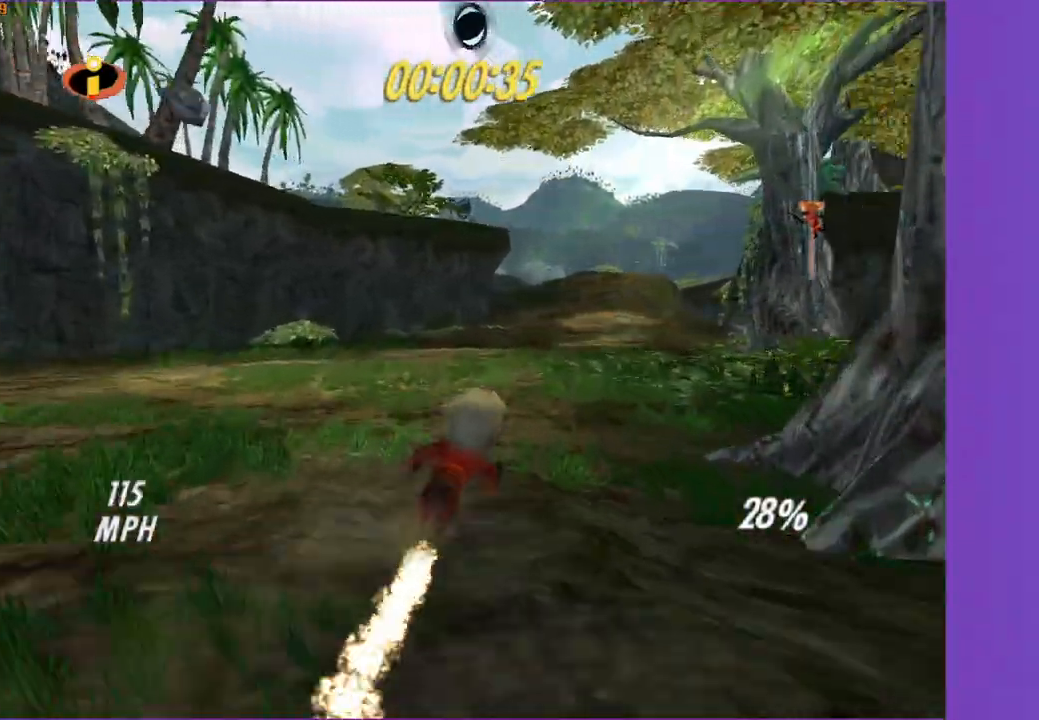
{"buttons": ["Y"], "left_stick": "up-right", "right_stick": "center", "events": []}
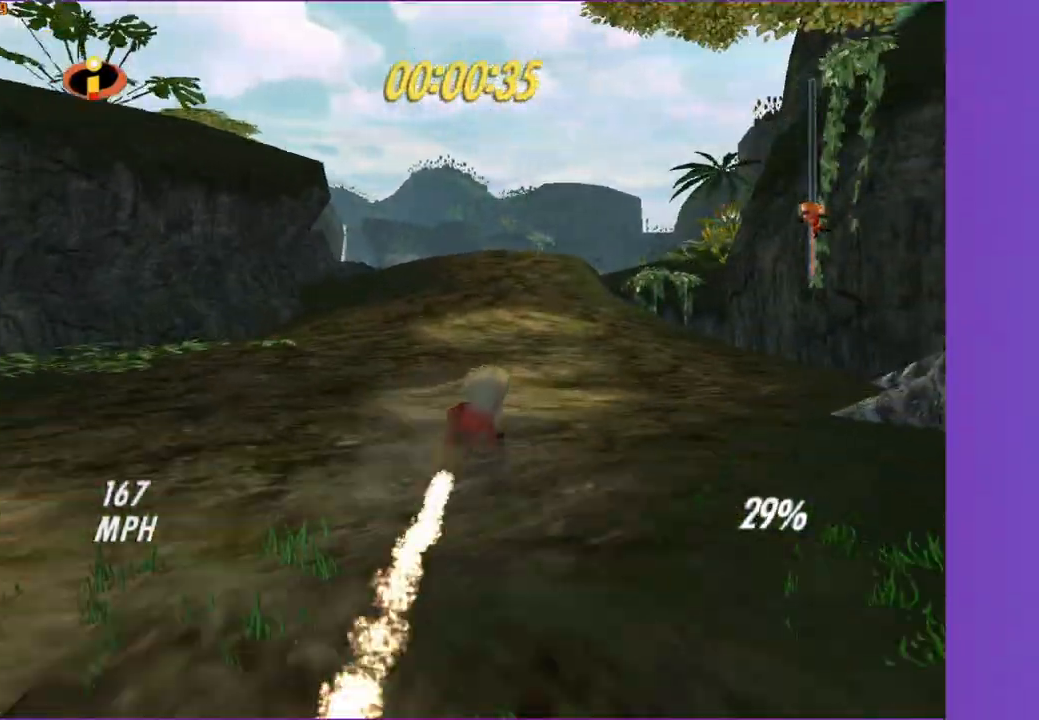
{"buttons": ["Y"], "left_stick": "up-right", "right_stick": "center", "events": [[83, "left_stick", "up"], [483, "left_stick", "up-right"]]}
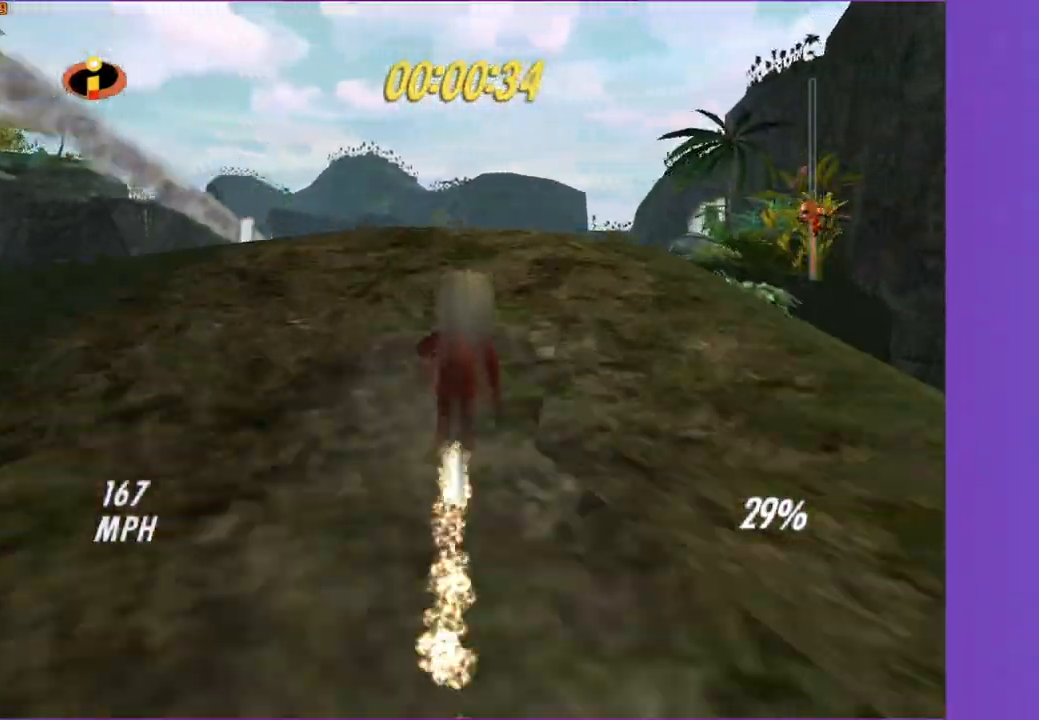
{"buttons": ["Y"], "left_stick": "up", "right_stick": "center", "events": [[200, "left_stick", "up"]]}
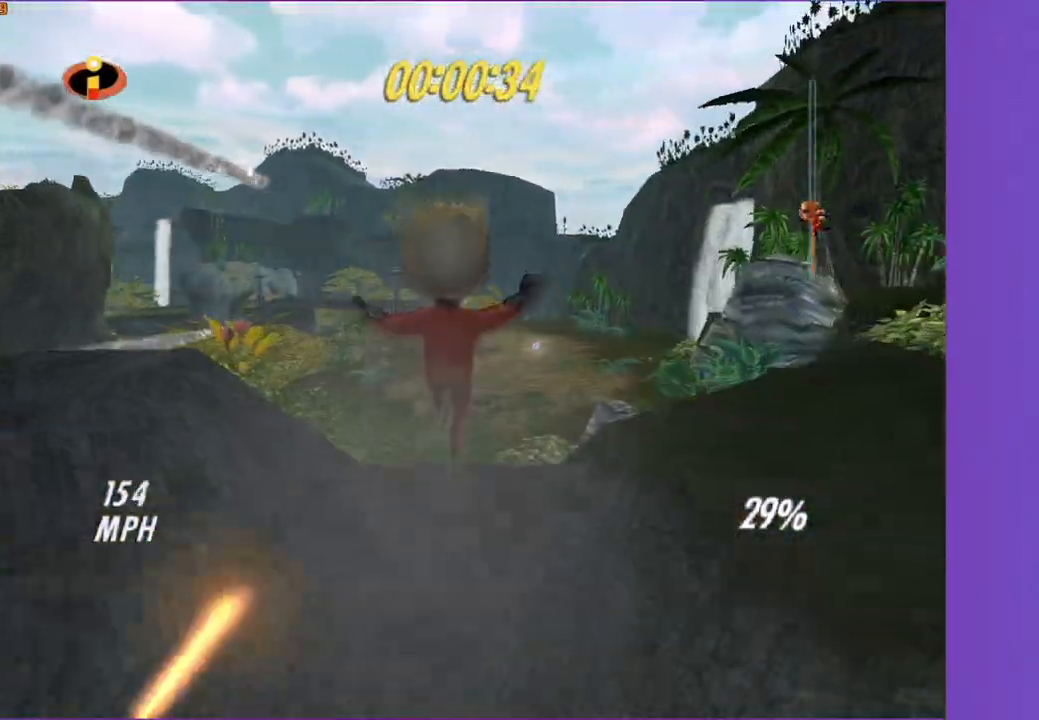
{"buttons": [], "left_stick": "up-right", "right_stick": "center", "events": [[117, "Y", "up"], [333, "left_stick", "up-right"]]}
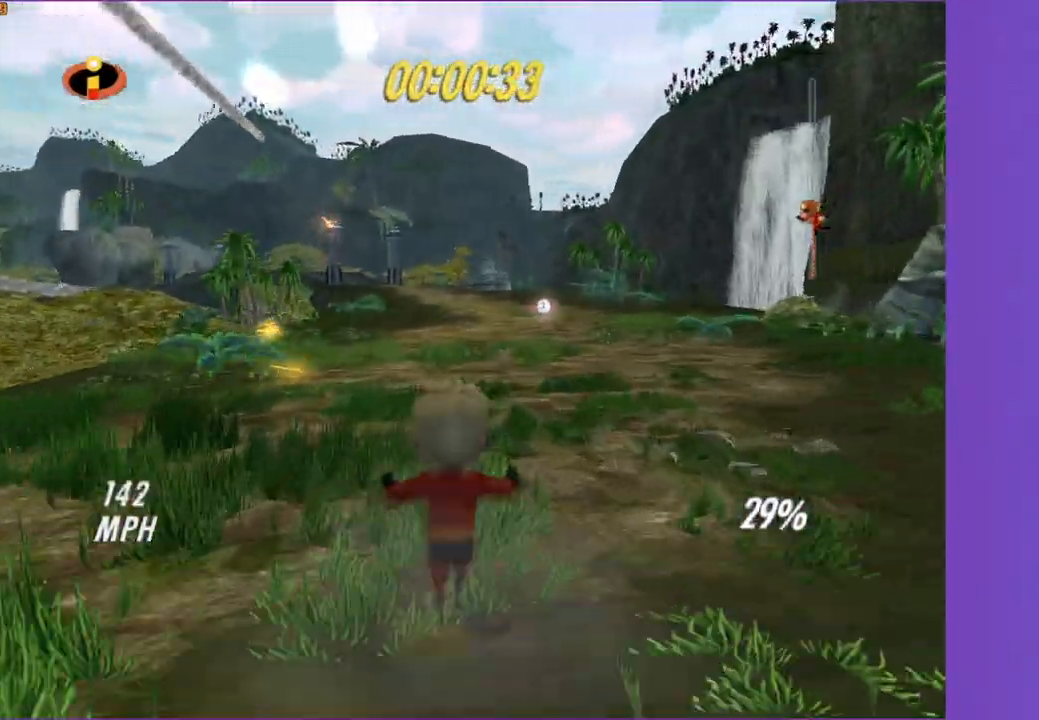
{"buttons": [], "left_stick": "up", "right_stick": "center", "events": [[317, "left_stick", "up"]]}
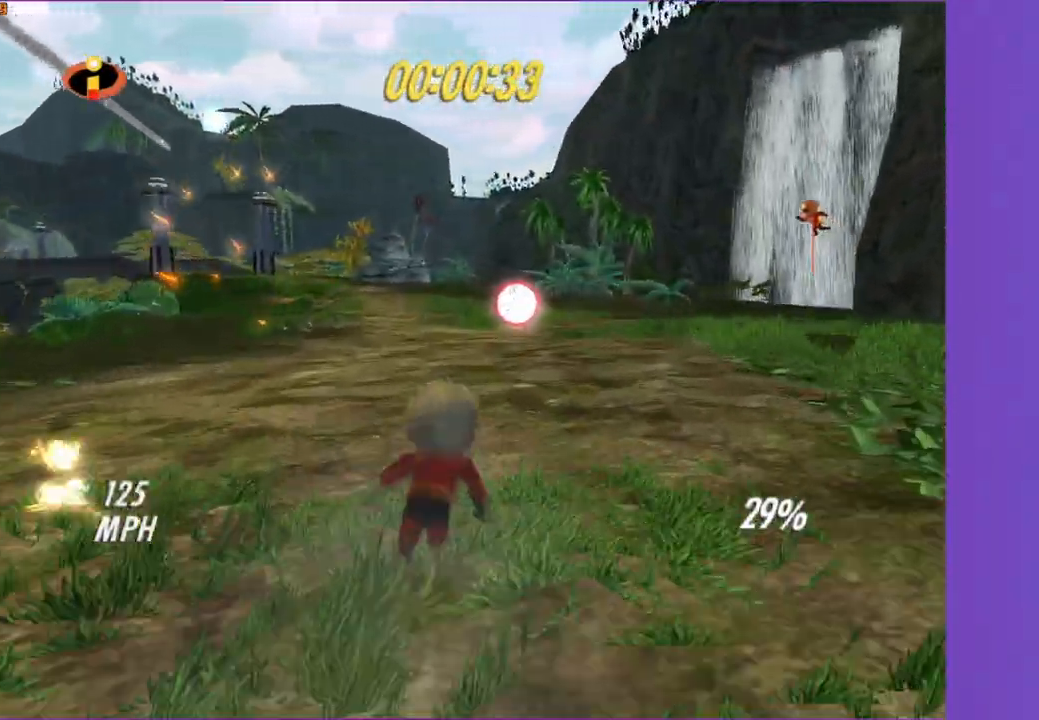
{"buttons": [], "left_stick": "up-left", "right_stick": "center", "events": [[333, "left_stick", "up-left"]]}
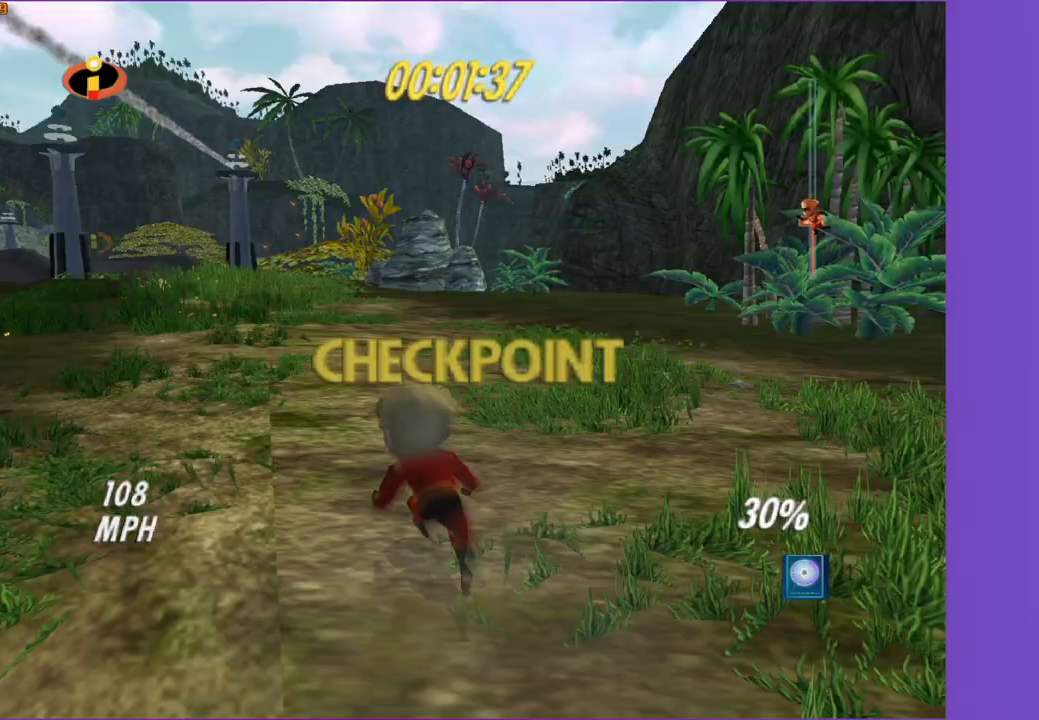
{"buttons": ["Y"], "left_stick": "up-left", "right_stick": "center", "events": [[317, "Y", "down"]]}
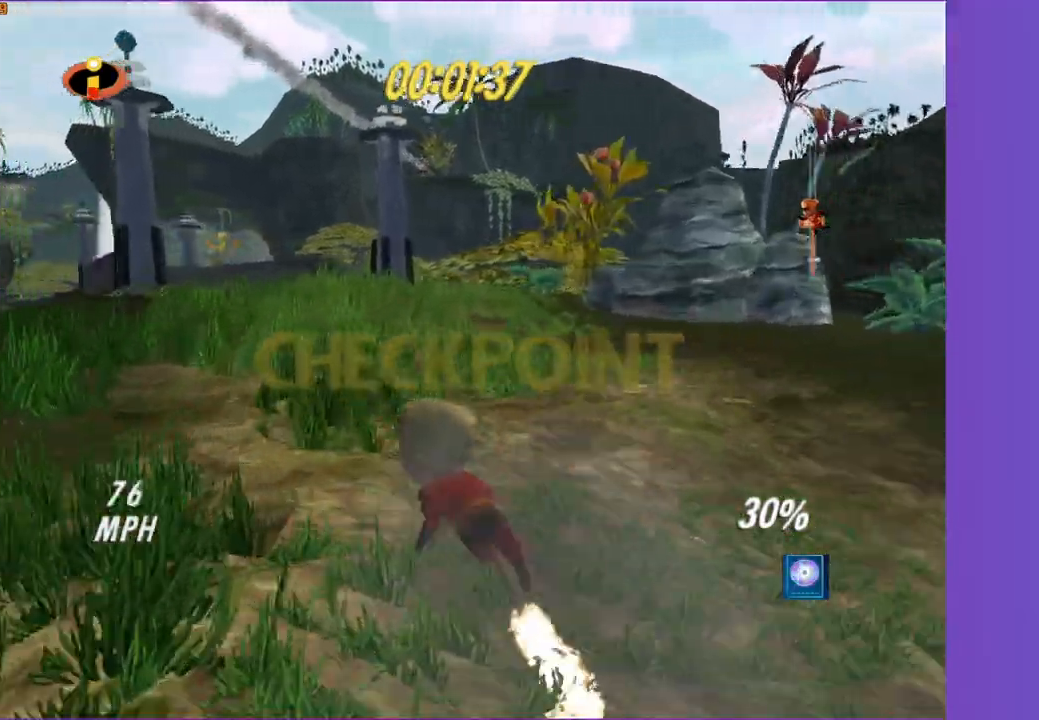
{"buttons": ["Y"], "left_stick": "up-left", "right_stick": "center", "events": [[333, "left_stick", "up"], [467, "left_stick", "up-left"]]}
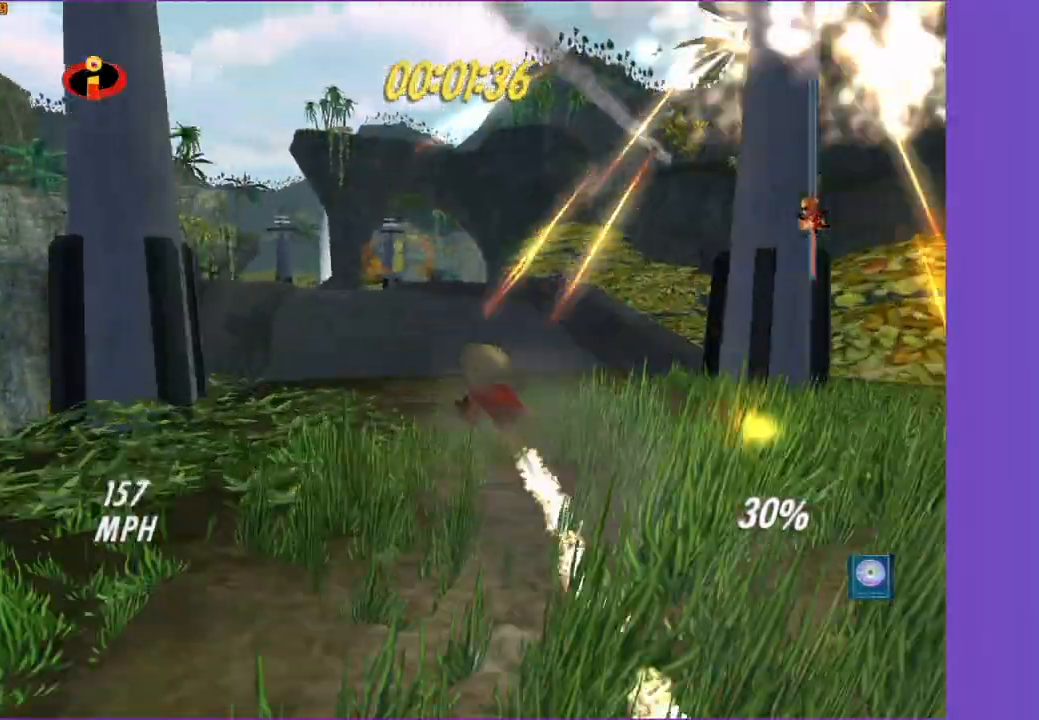
{"buttons": ["Y"], "left_stick": "up-left", "right_stick": "center", "events": [[283, "left_stick", "up"], [450, "left_stick", "up-left"]]}
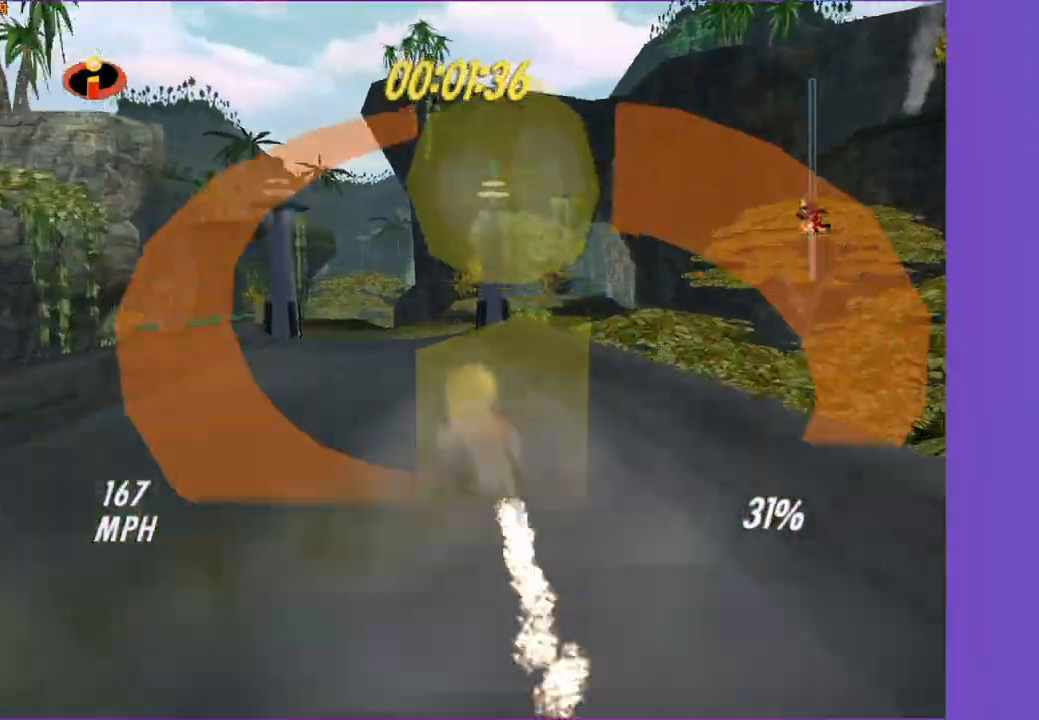
{"buttons": [], "left_stick": "up-left", "right_stick": "center", "events": [[367, "Y", "up"]]}
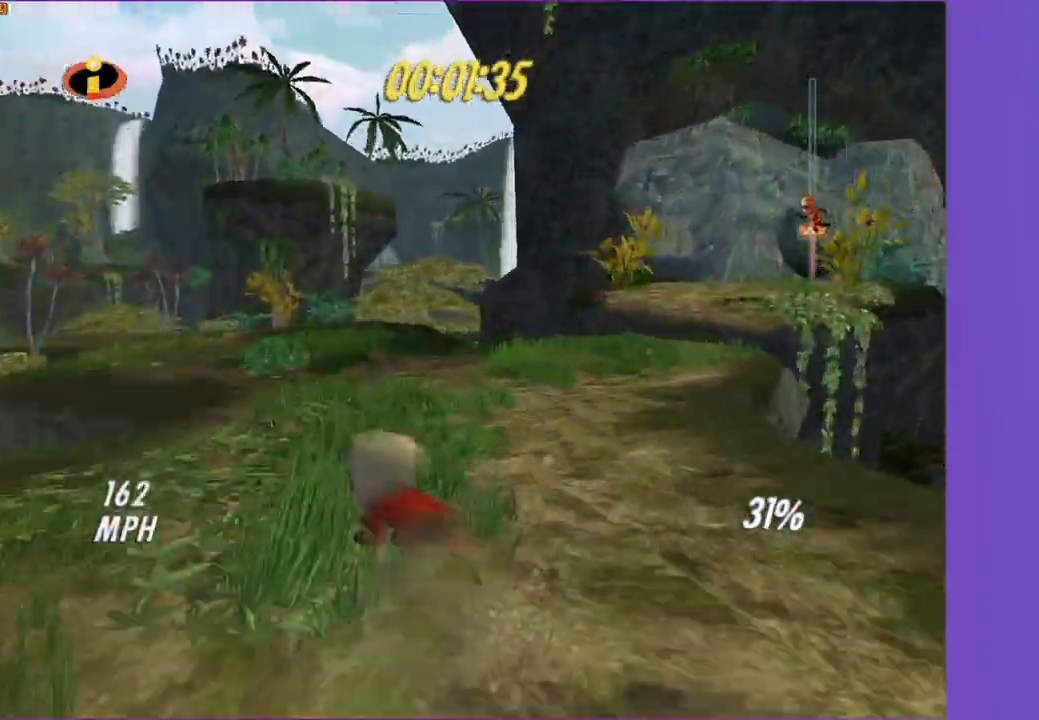
{"buttons": [], "left_stick": "up-left", "right_stick": "center", "events": []}
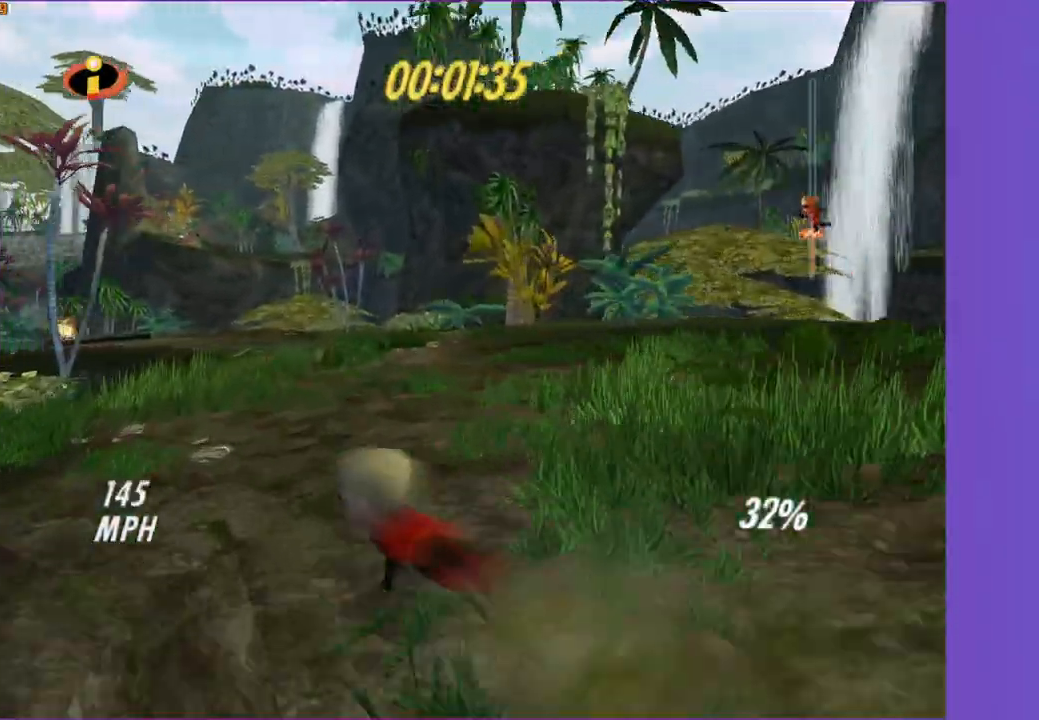
{"buttons": [], "left_stick": "up-left", "right_stick": "center", "events": []}
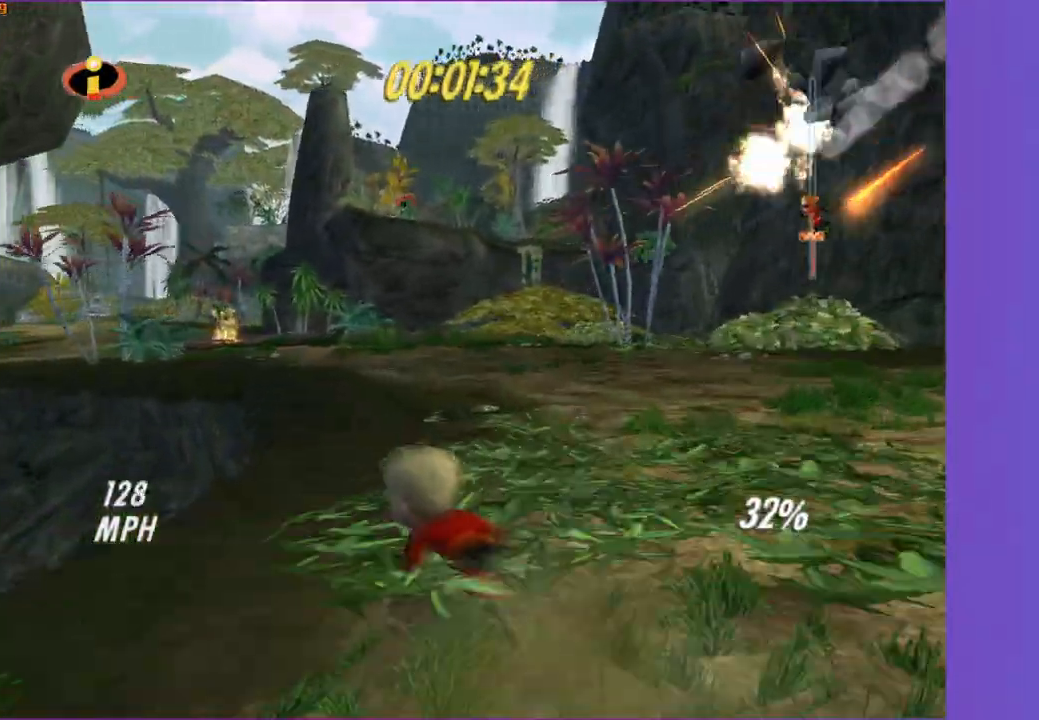
{"buttons": [], "left_stick": "up-left", "right_stick": "center", "events": []}
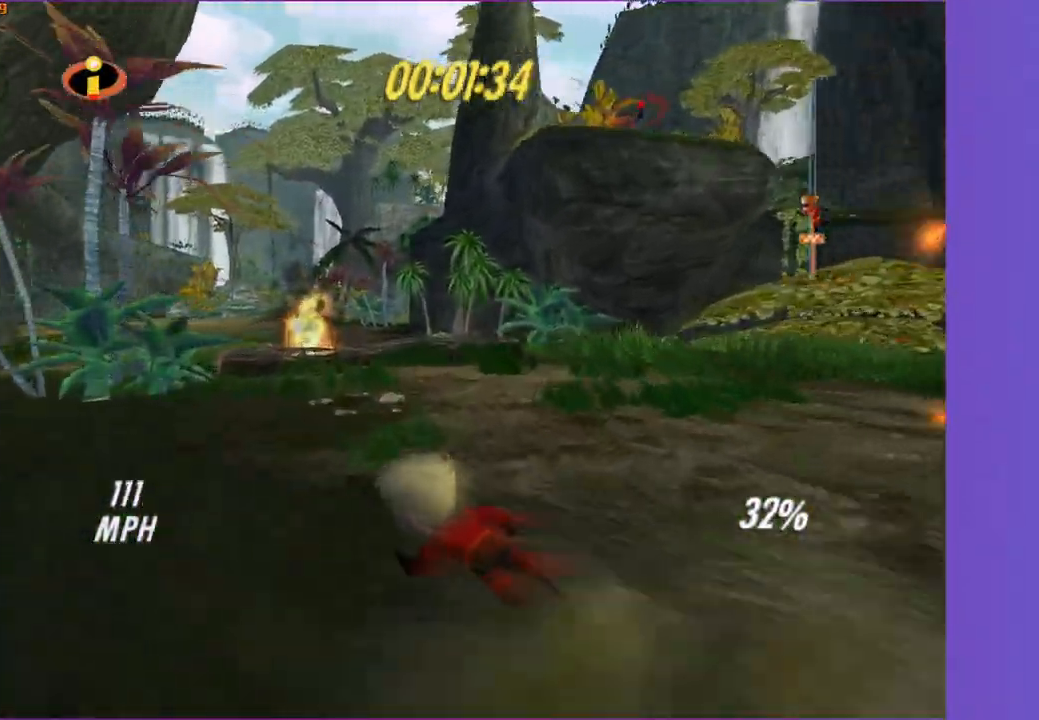
{"buttons": [], "left_stick": "up", "right_stick": "center", "events": [[50, "A", "down"], [67, "left_stick", "center"], [150, "A", "up"], [233, "left_stick", "up"]]}
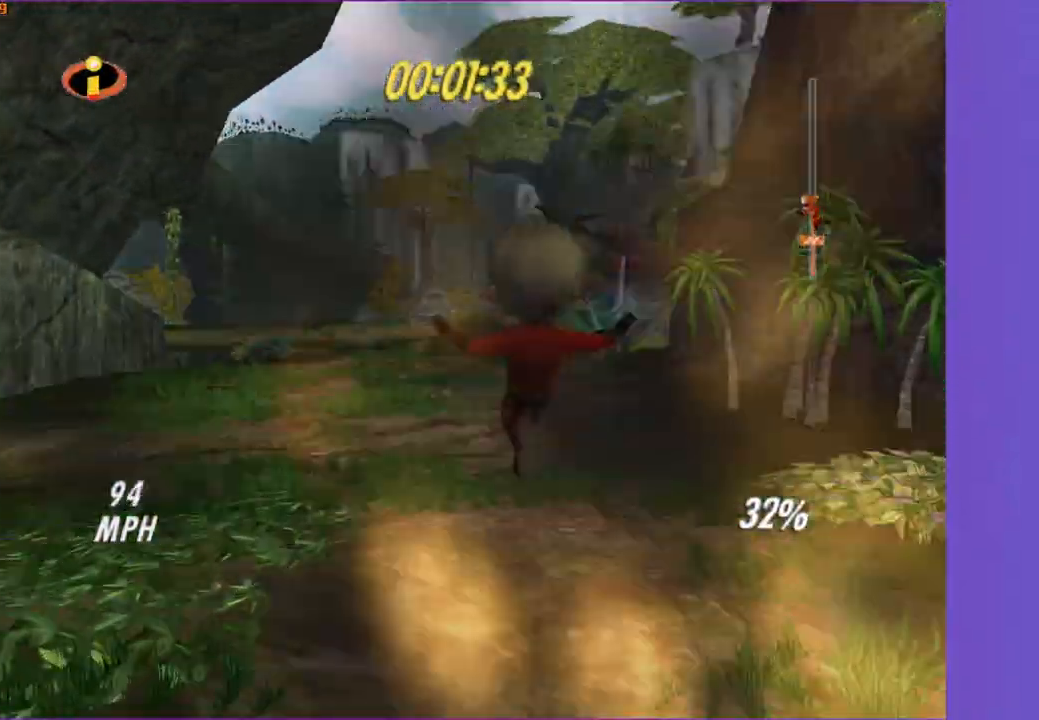
{"buttons": [], "left_stick": "up", "right_stick": "center", "events": [[300, "right_stick", "right"], [417, "right_stick", "center"]]}